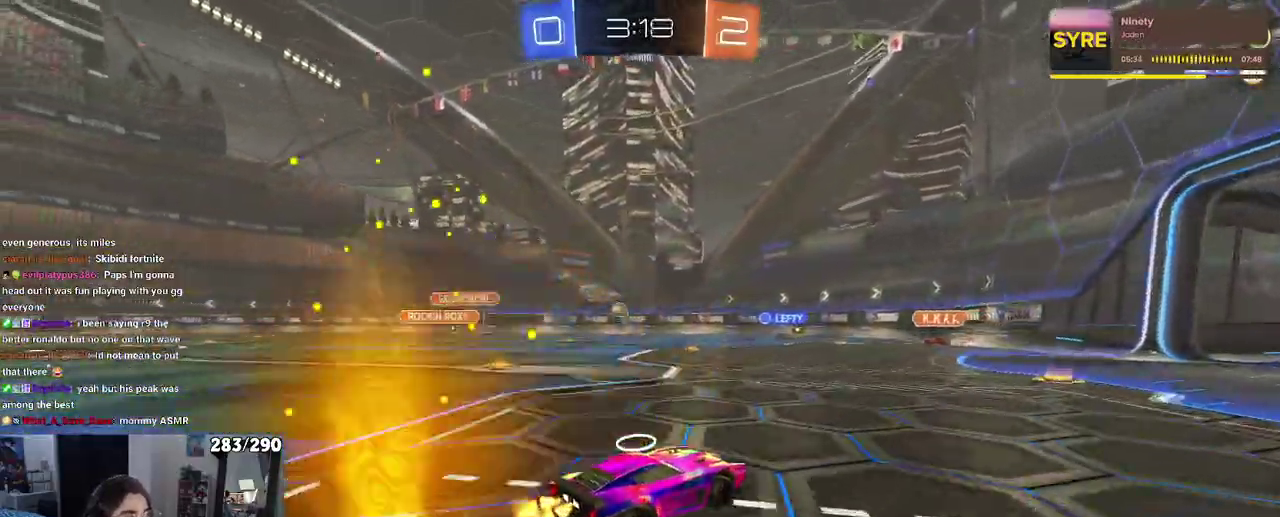
Gameplay with a controller (PlayStation layout); each line is a JSON object with the inputs held at the frame after it. "events" lists button and stick changes between this image and that frame as [ms after this image, input, new state], when the widget could be followed in between. This document gives stick clicks only as held states, not as events. Not read: L1 L2 R1 R2.
{"buttons": [], "left_stick": "left", "right_stick": "center", "events": [[50, "left_stick", "right"], [133, "left_stick", "center"], [500, "left_stick", "left"]]}
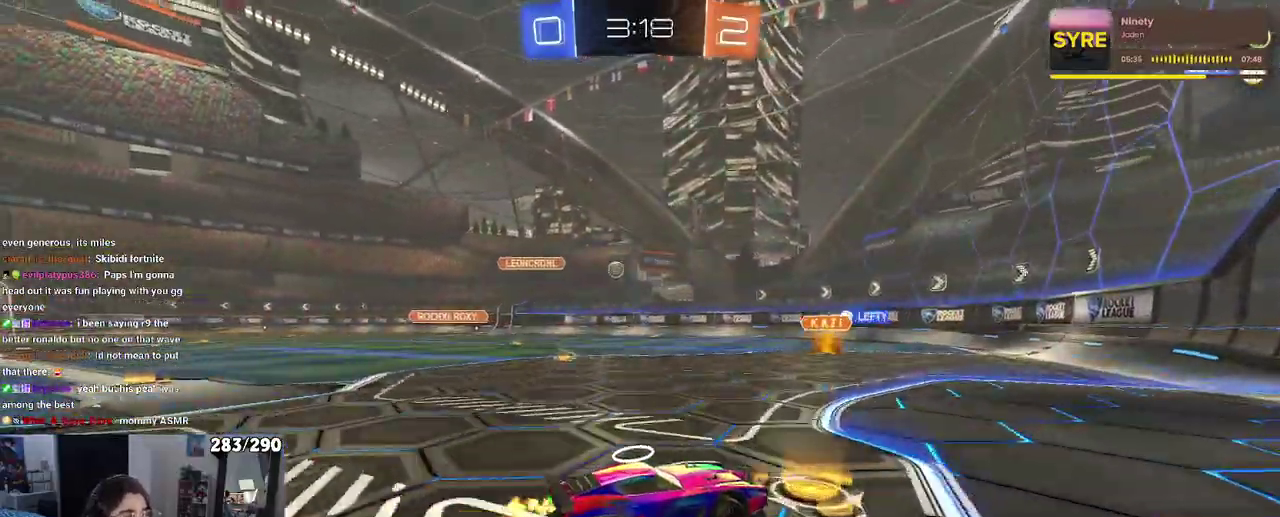
{"buttons": [], "left_stick": "left", "right_stick": "center", "events": []}
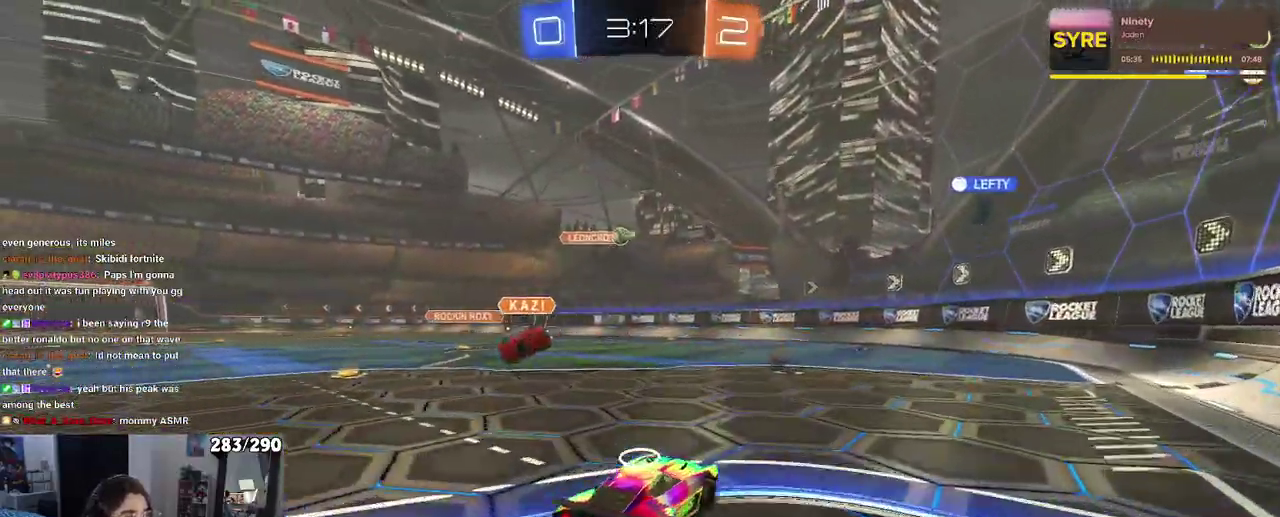
{"buttons": [], "left_stick": "right", "right_stick": "center", "events": [[33, "left_stick", "center"], [267, "left_stick", "right"], [350, "SQUARE", "down"], [483, "SQUARE", "up"]]}
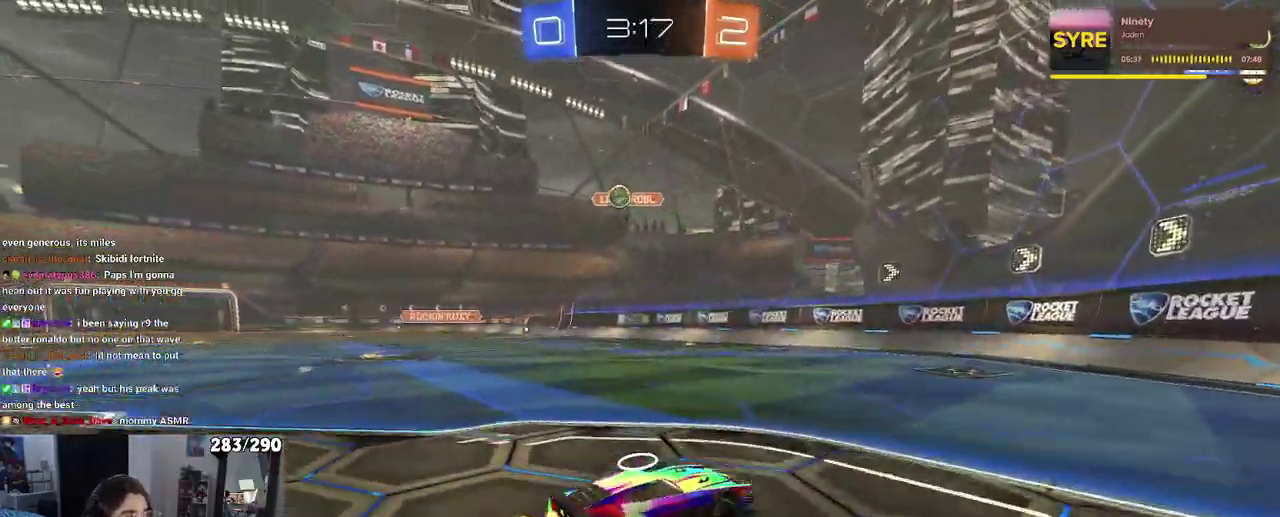
{"buttons": ["SQUARE"], "left_stick": "right", "right_stick": "center", "events": [[367, "SQUARE", "down"]]}
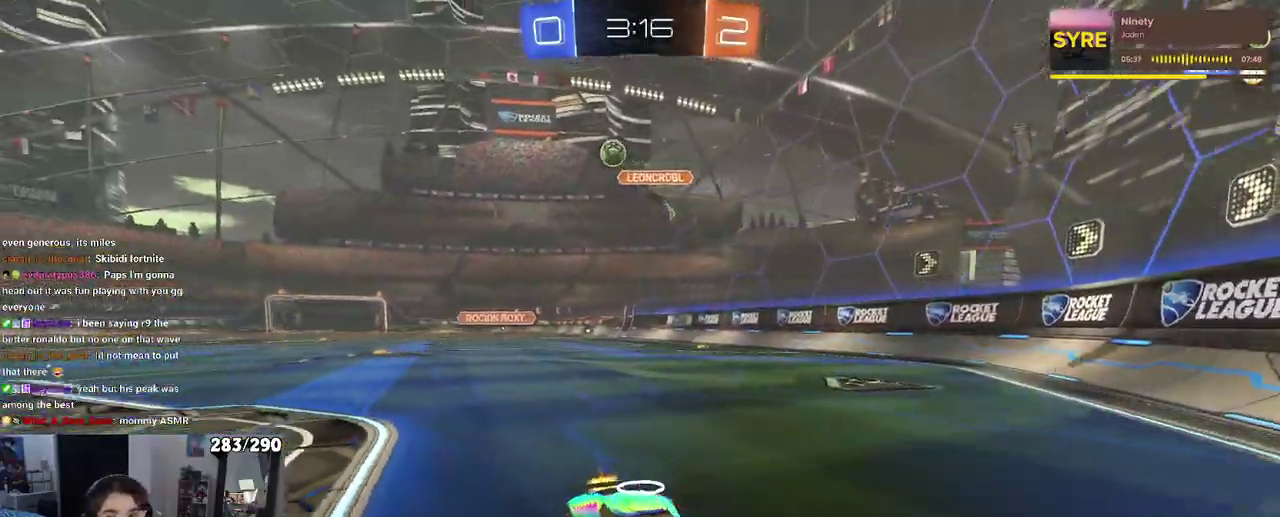
{"buttons": [], "left_stick": "center", "right_stick": "center", "events": [[17, "SQUARE", "up"], [283, "left_stick", "up-right"], [483, "left_stick", "center"]]}
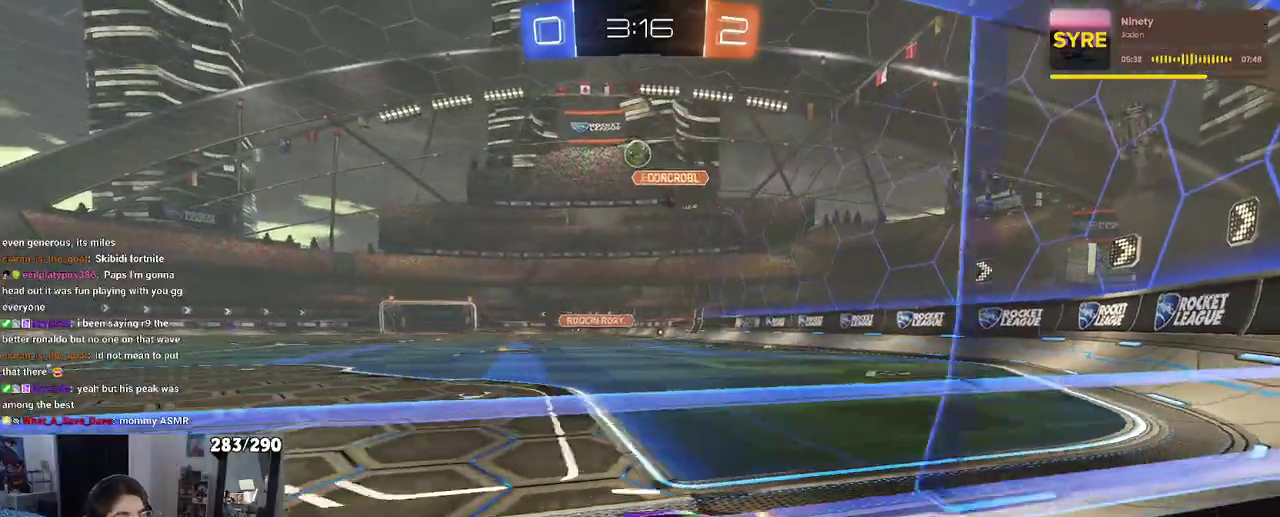
{"buttons": [], "left_stick": "center", "right_stick": "center", "events": []}
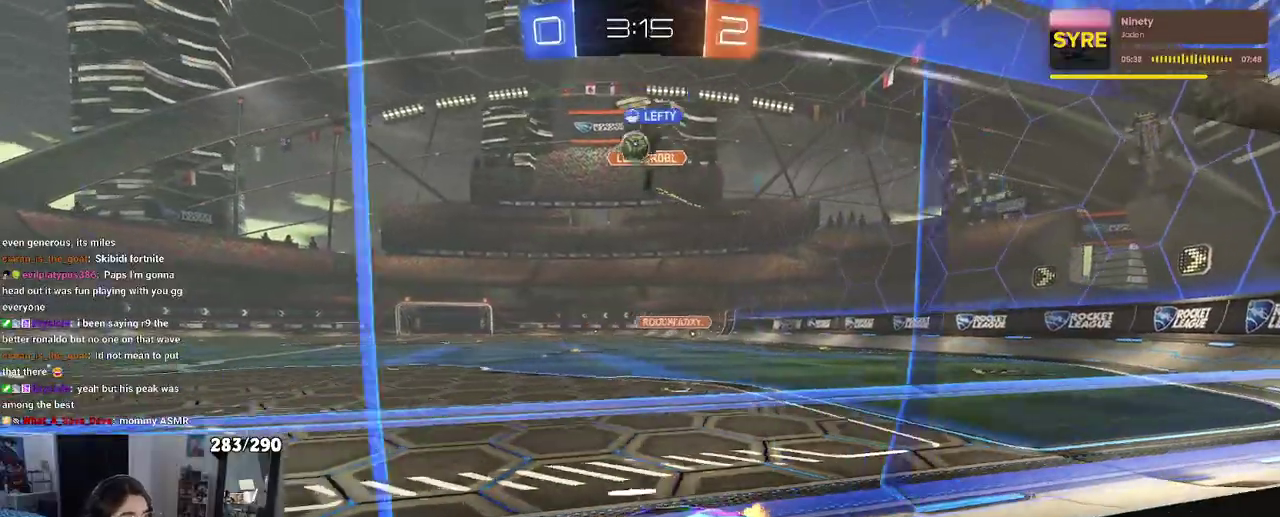
{"buttons": [], "left_stick": "center", "right_stick": "center", "events": []}
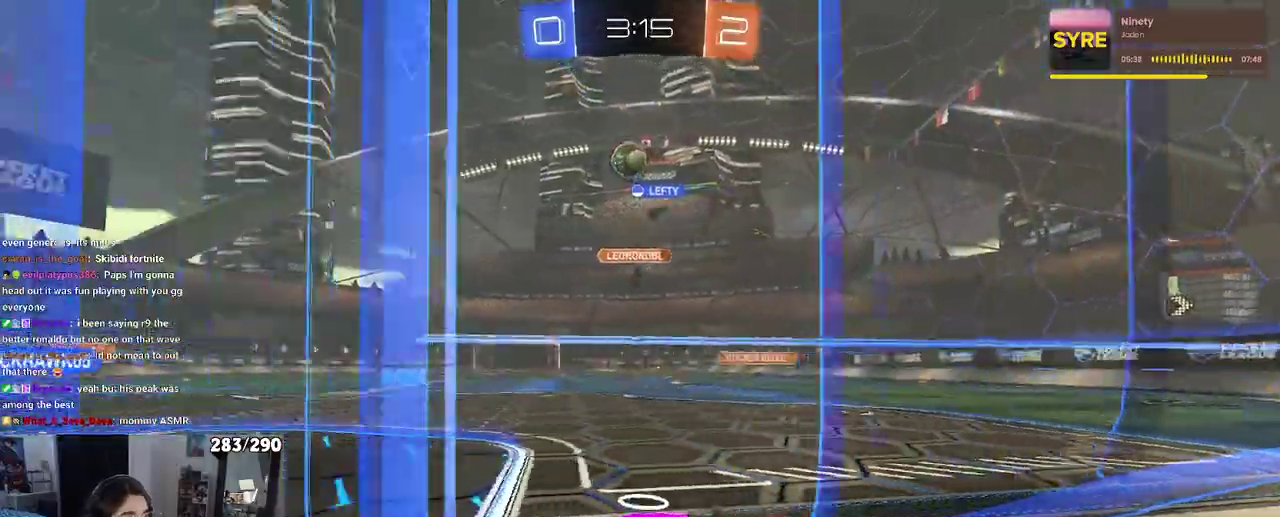
{"buttons": [], "left_stick": "center", "right_stick": "center", "events": [[167, "left_stick", "right"], [417, "left_stick", "center"]]}
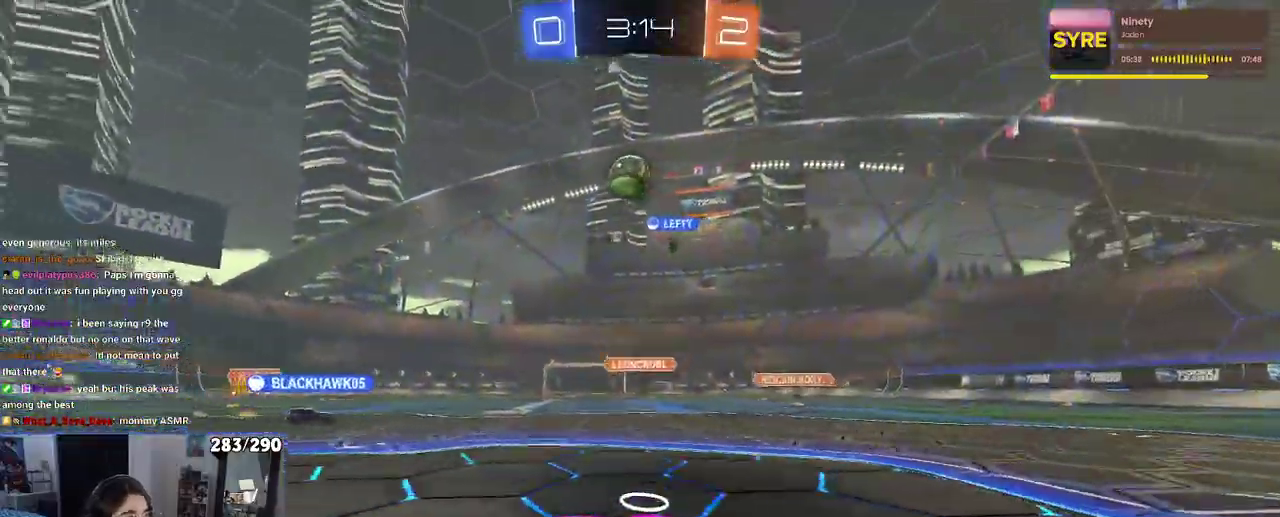
{"buttons": [], "left_stick": "center", "right_stick": "center", "events": [[200, "left_stick", "left"], [267, "left_stick", "center"]]}
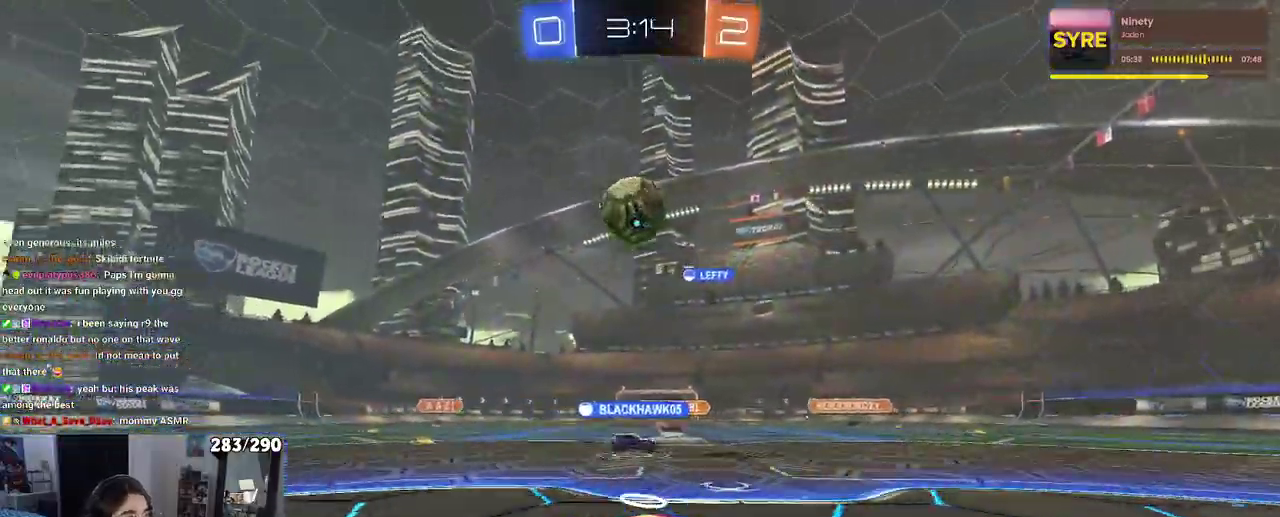
{"buttons": [], "left_stick": "right", "right_stick": "center", "events": [[383, "left_stick", "up-right"], [433, "left_stick", "right"]]}
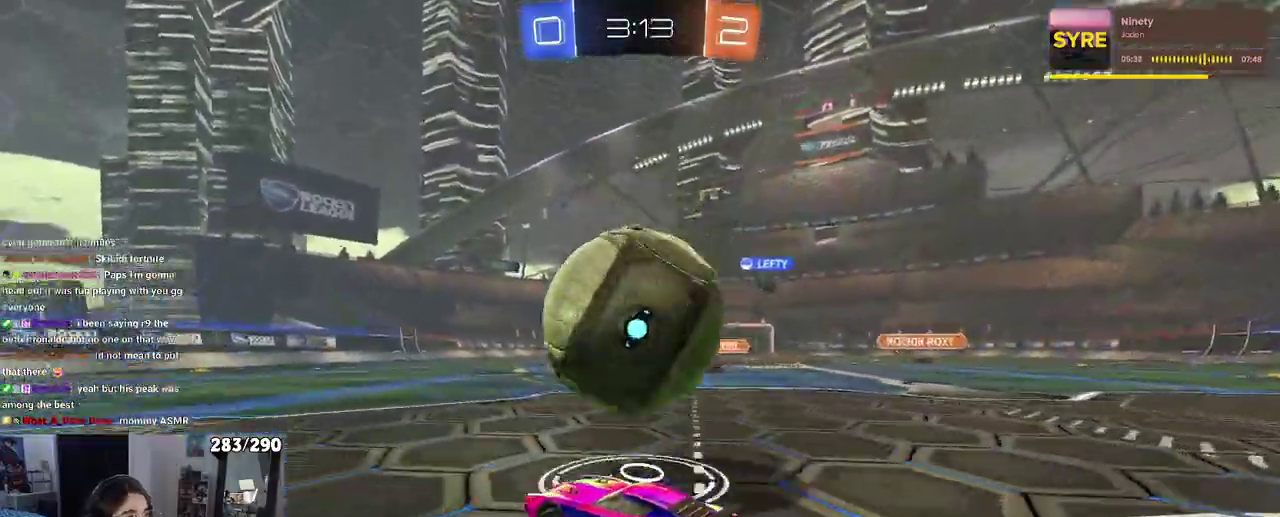
{"buttons": [], "left_stick": "right", "right_stick": "center", "events": [[50, "left_stick", "center"], [300, "TRIANGLE", "down"], [300, "left_stick", "right"], [400, "TRIANGLE", "up"]]}
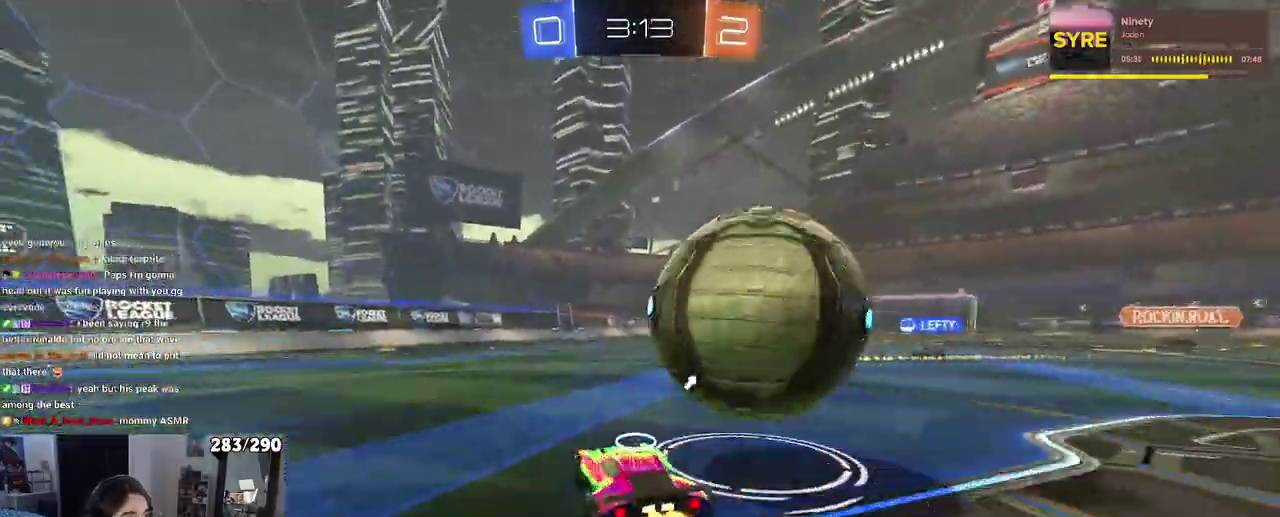
{"buttons": ["SQUARE"], "left_stick": "up-right", "right_stick": "center", "events": [[50, "CROSS", "down"], [183, "left_stick", "up-right"], [217, "SQUARE", "down"], [283, "CROSS", "up"]]}
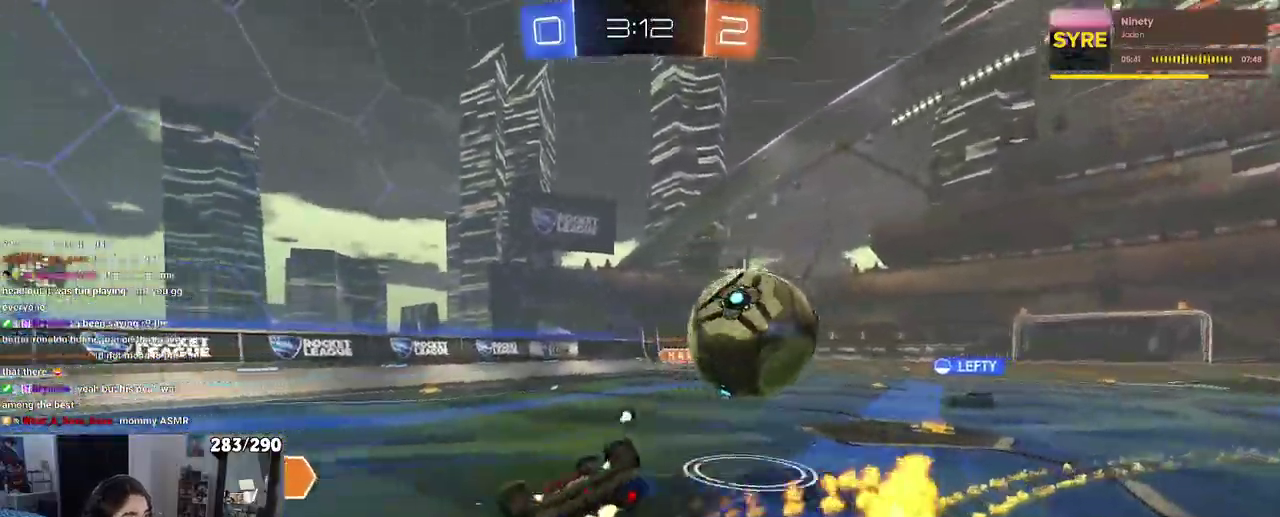
{"buttons": ["TRIANGLE"], "left_stick": "center", "right_stick": "center", "events": [[183, "left_stick", "right"], [383, "SQUARE", "up"], [400, "left_stick", "down-right"], [467, "TRIANGLE", "down"], [483, "left_stick", "center"]]}
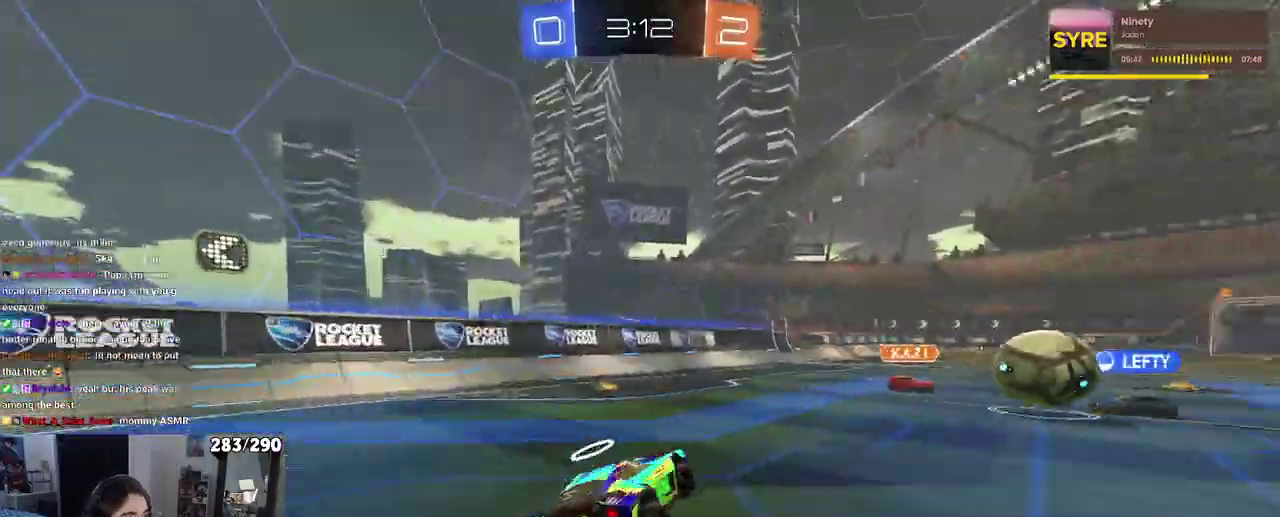
{"buttons": [], "left_stick": "left", "right_stick": "center", "events": [[50, "left_stick", "left"], [83, "TRIANGLE", "up"]]}
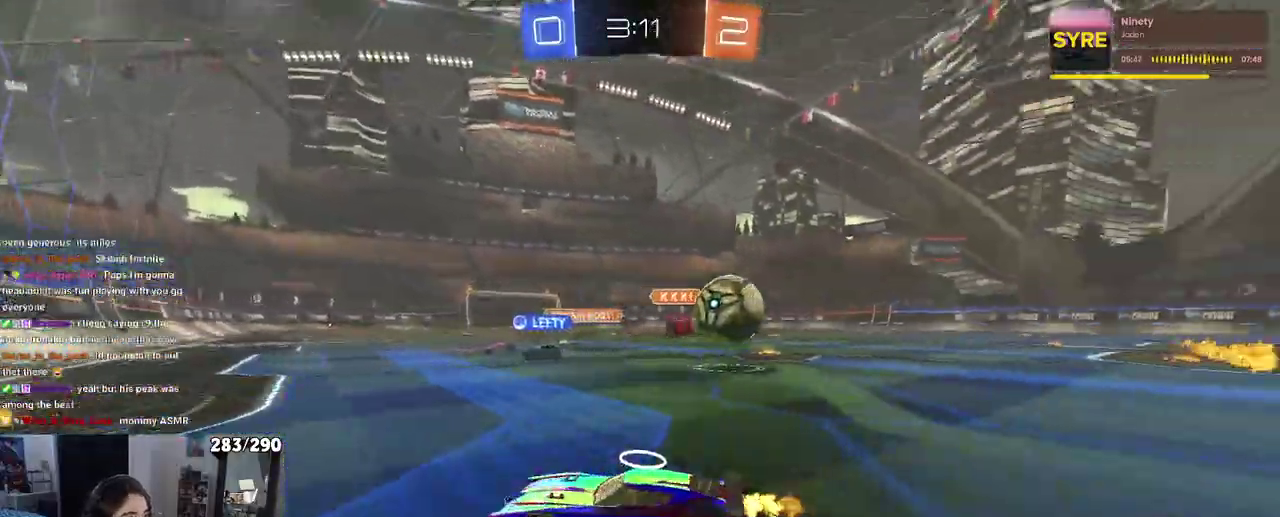
{"buttons": [], "left_stick": "left", "right_stick": "center", "events": [[283, "SQUARE", "down"], [400, "SQUARE", "up"]]}
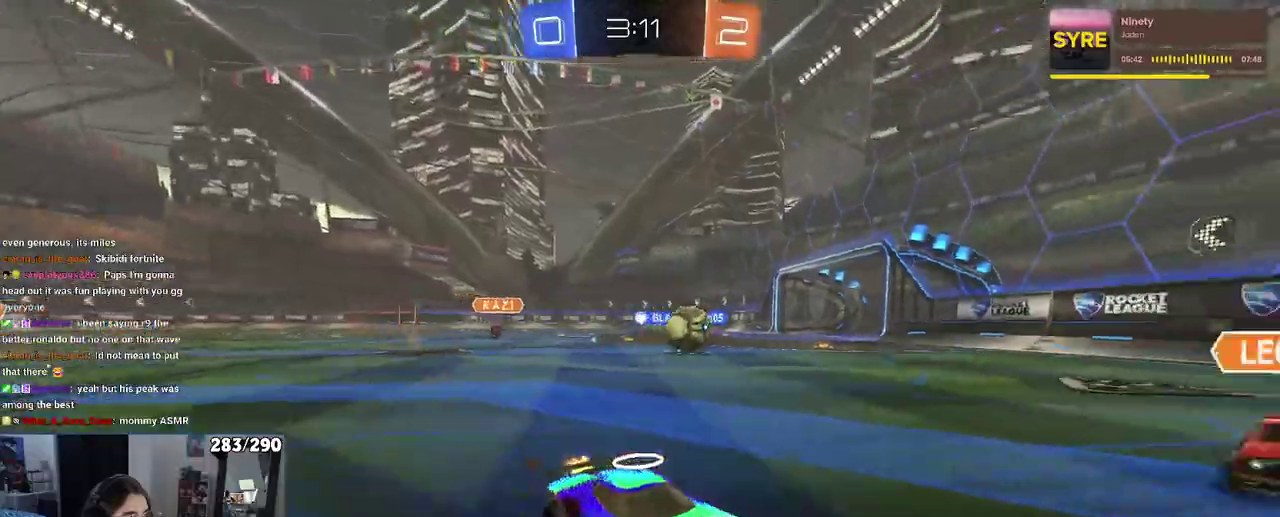
{"buttons": [], "left_stick": "left", "right_stick": "center", "events": []}
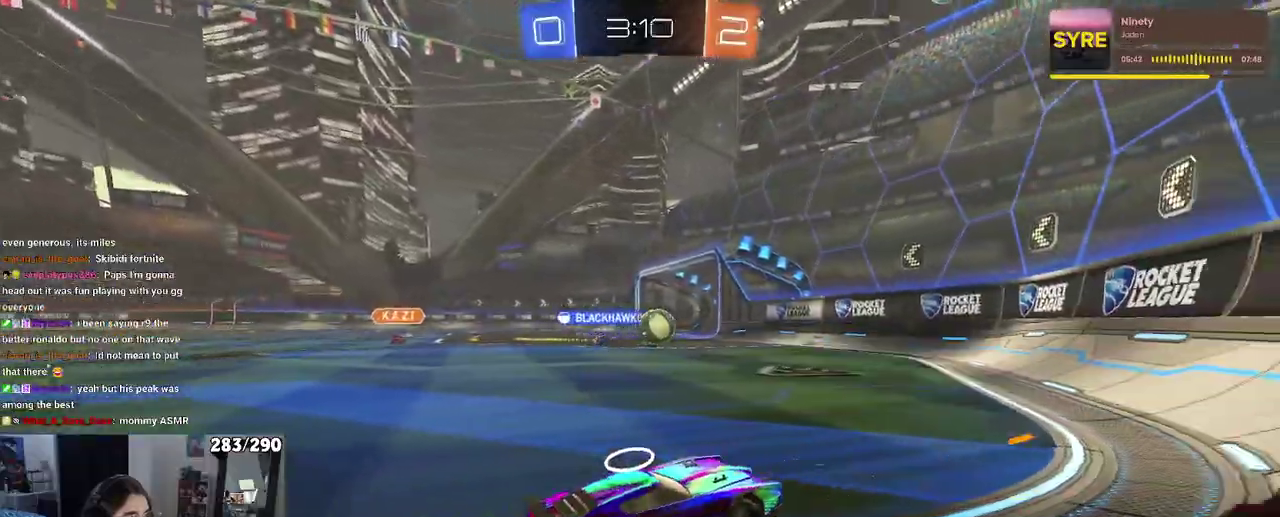
{"buttons": [], "left_stick": "left", "right_stick": "center", "events": []}
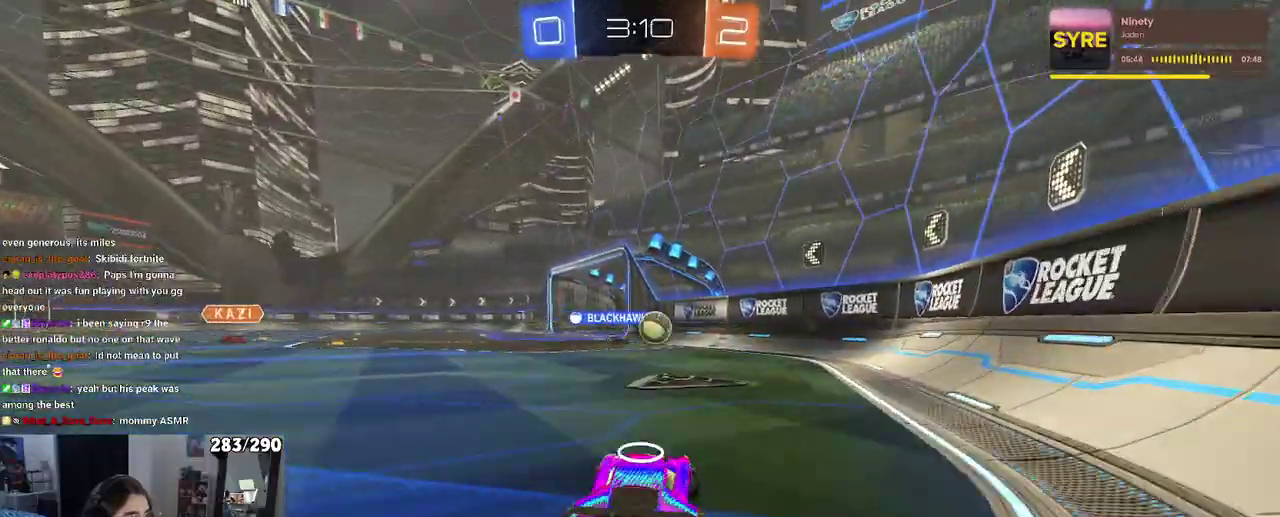
{"buttons": [], "left_stick": "left", "right_stick": "center", "events": [[50, "left_stick", "center"], [433, "left_stick", "left"]]}
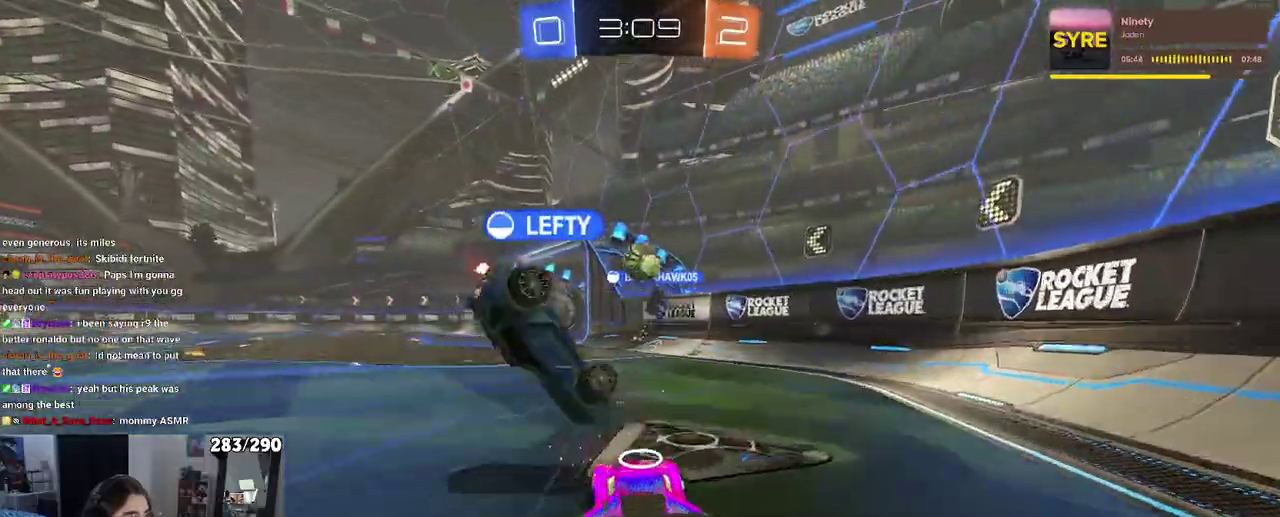
{"buttons": [], "left_stick": "right", "right_stick": "center", "events": [[100, "left_stick", "center"], [200, "left_stick", "left"], [400, "left_stick", "center"], [500, "left_stick", "right"]]}
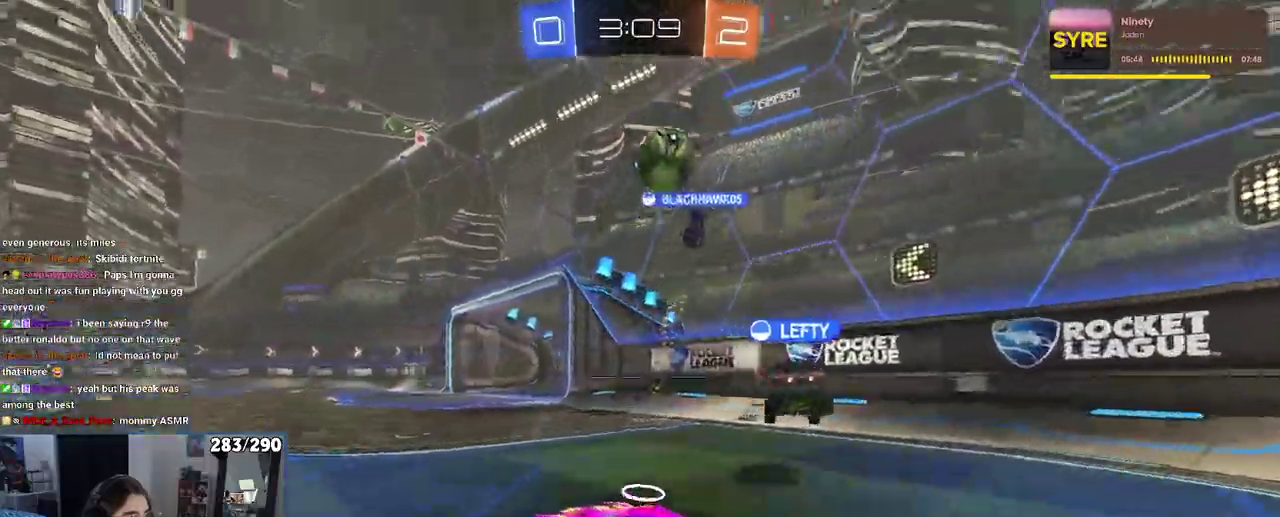
{"buttons": [], "left_stick": "down", "right_stick": "center", "events": [[133, "CROSS", "down"], [150, "left_stick", "up"], [200, "CROSS", "up"], [250, "CROSS", "down"], [283, "left_stick", "left"], [333, "left_stick", "down"], [350, "CROSS", "up"], [400, "TRIANGLE", "down"], [483, "TRIANGLE", "up"]]}
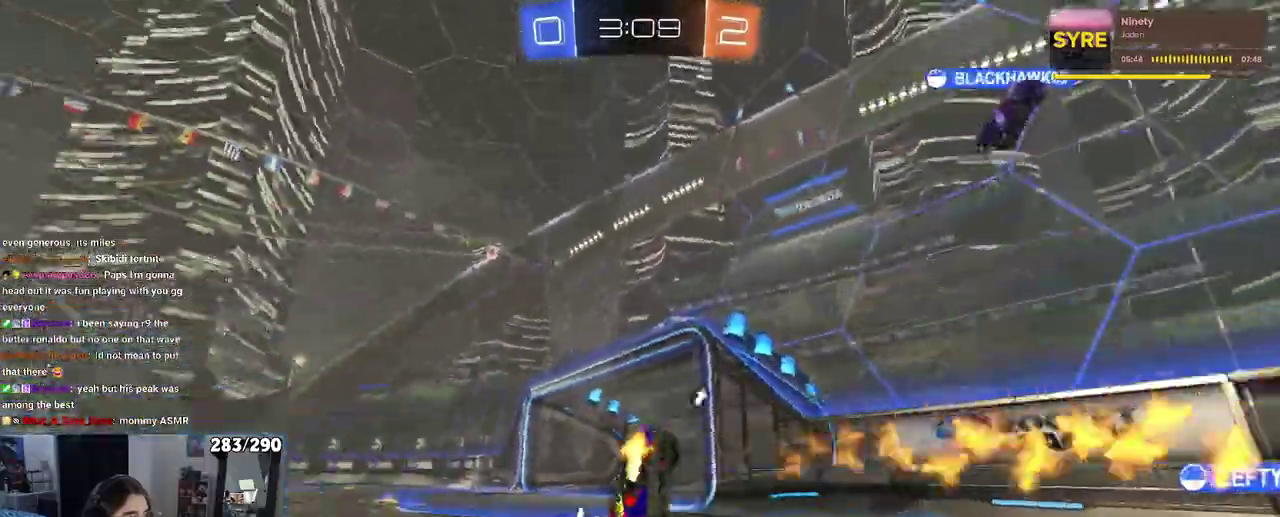
{"buttons": ["SQUARE"], "left_stick": "left", "right_stick": "center", "events": [[117, "left_stick", "down-left"], [217, "SQUARE", "down"], [350, "left_stick", "left"]]}
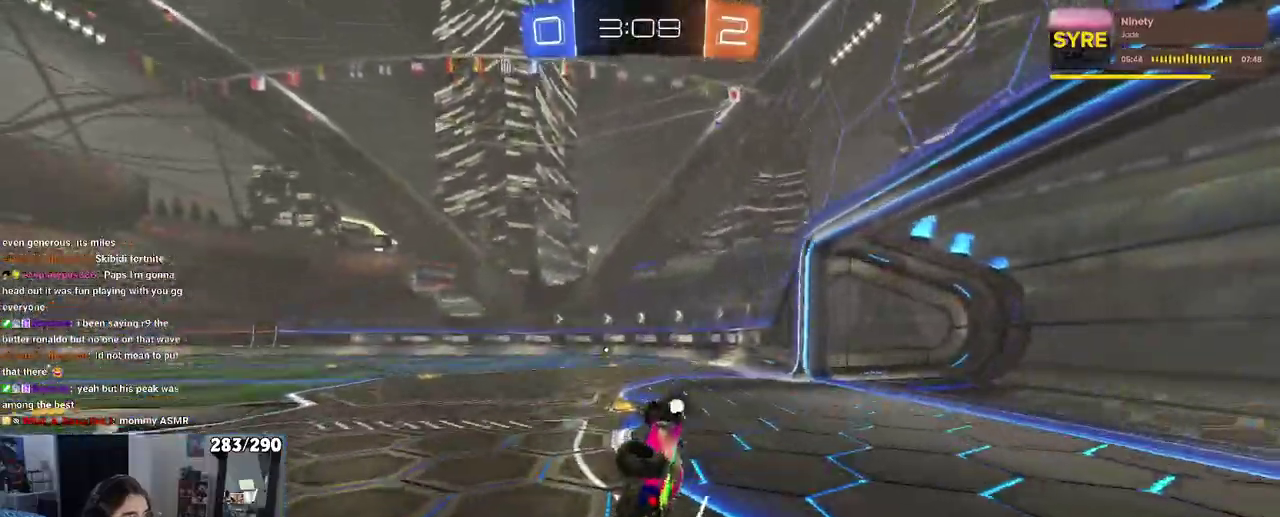
{"buttons": [], "left_stick": "center", "right_stick": "center", "events": [[83, "SQUARE", "up"], [150, "left_stick", "center"], [200, "TRIANGLE", "down"], [317, "TRIANGLE", "up"]]}
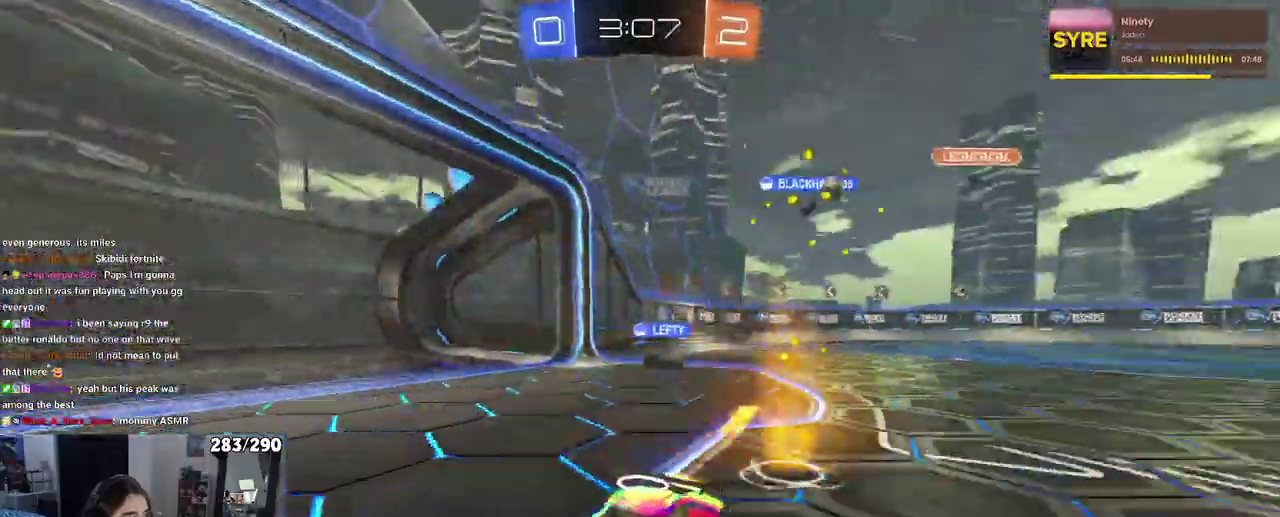
{"buttons": ["TRIANGLE"], "left_stick": "center", "right_stick": "center", "events": [[83, "TRIANGLE", "down"], [233, "TRIANGLE", "up"], [283, "left_stick", "left"], [350, "left_stick", "center"], [483, "TRIANGLE", "down"]]}
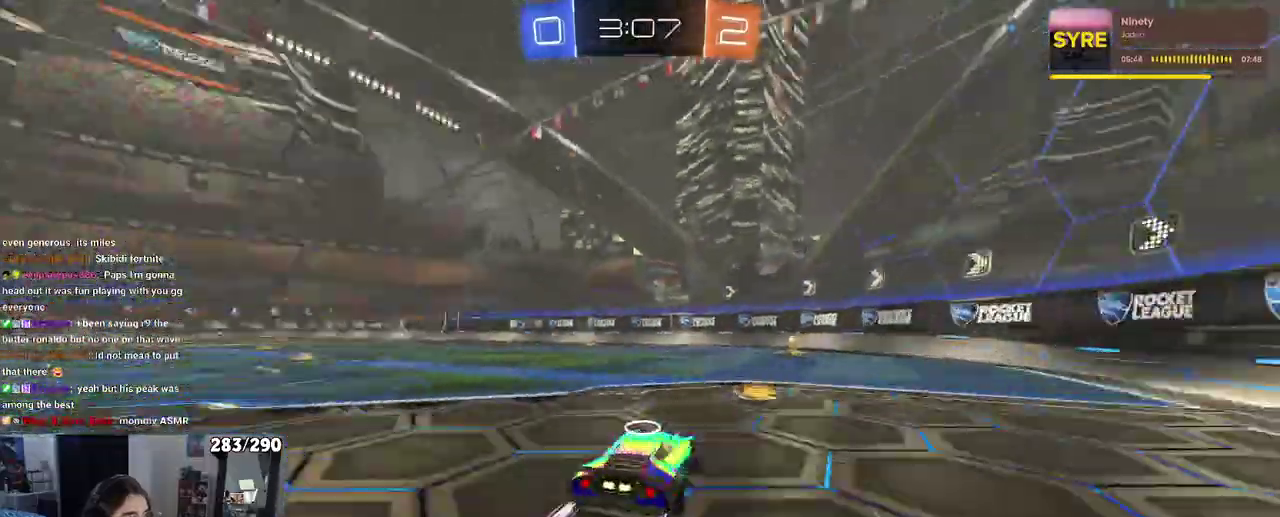
{"buttons": ["SQUARE"], "left_stick": "left", "right_stick": "center", "events": [[33, "left_stick", "right"], [83, "TRIANGLE", "up"], [233, "left_stick", "center"], [383, "left_stick", "left"], [500, "SQUARE", "down"]]}
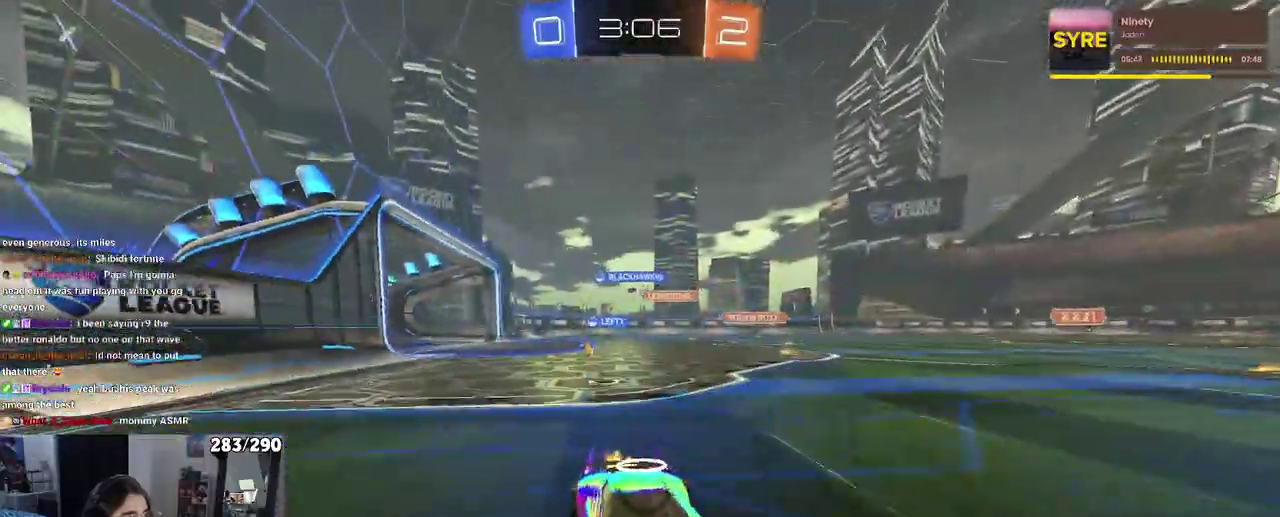
{"buttons": [], "left_stick": "left", "right_stick": "center", "events": [[150, "SQUARE", "up"]]}
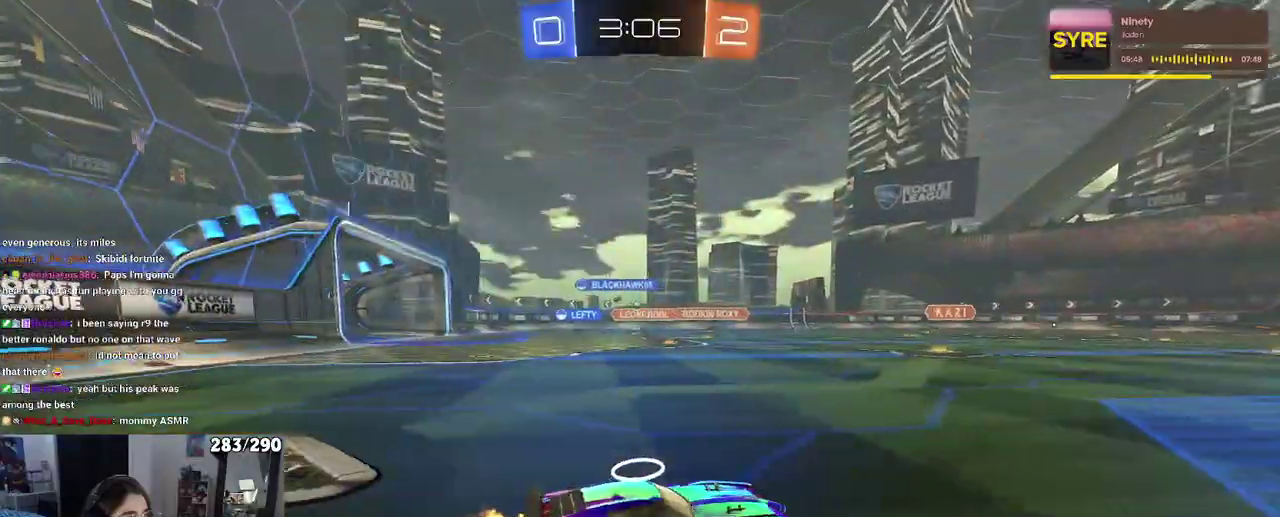
{"buttons": [], "left_stick": "left", "right_stick": "center", "events": []}
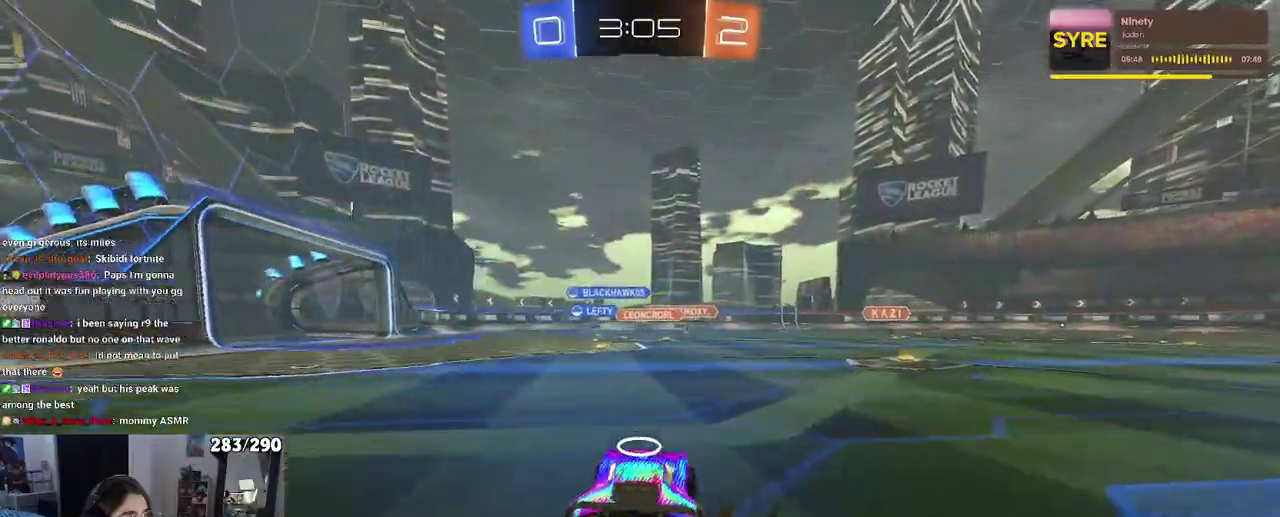
{"buttons": [], "left_stick": "right", "right_stick": "center", "events": [[300, "left_stick", "center"], [433, "left_stick", "right"]]}
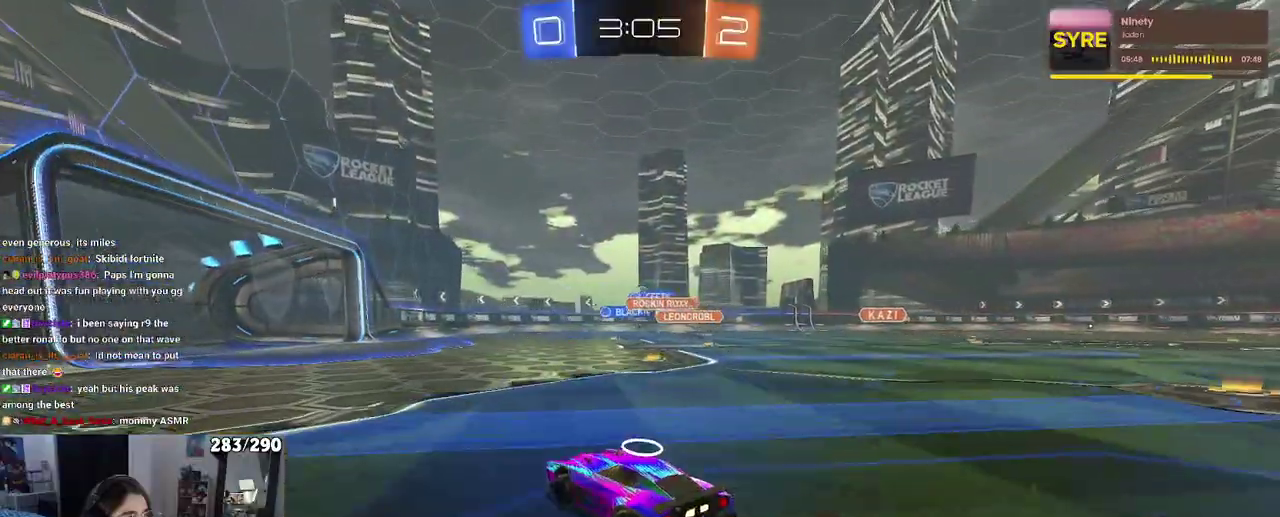
{"buttons": [], "left_stick": "center", "right_stick": "center", "events": [[117, "left_stick", "center"]]}